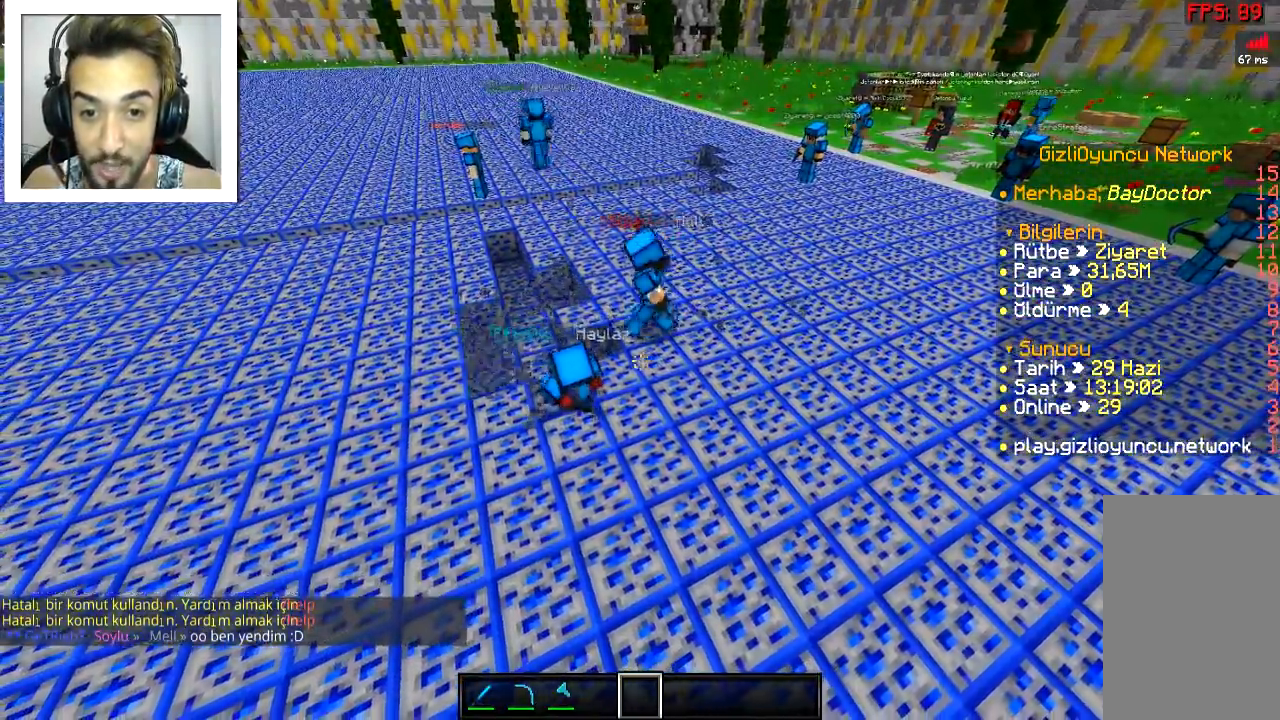
Gameplay with keyboard and mouse; each line is a JSON object with the keys and mouse buttons held at the frame after it. "events" lists presses ("down") and releases ("up") of "a", "d", "s", "space", "w", "mouse_left" and "mouse_right" between this image and that frame as [ms after this image, input, new state], when the widget could be followed in between. "mouse_left", "mouse_right" = the "left", "right" buttons of the "mouse" list. No other keys are recorded. Fast repeated clicks can show as one long hold. Mouse movement is not recorded.
{"keys": [], "mouse": [], "events": [[117, "a", "down"], [234, "a", "up"]]}
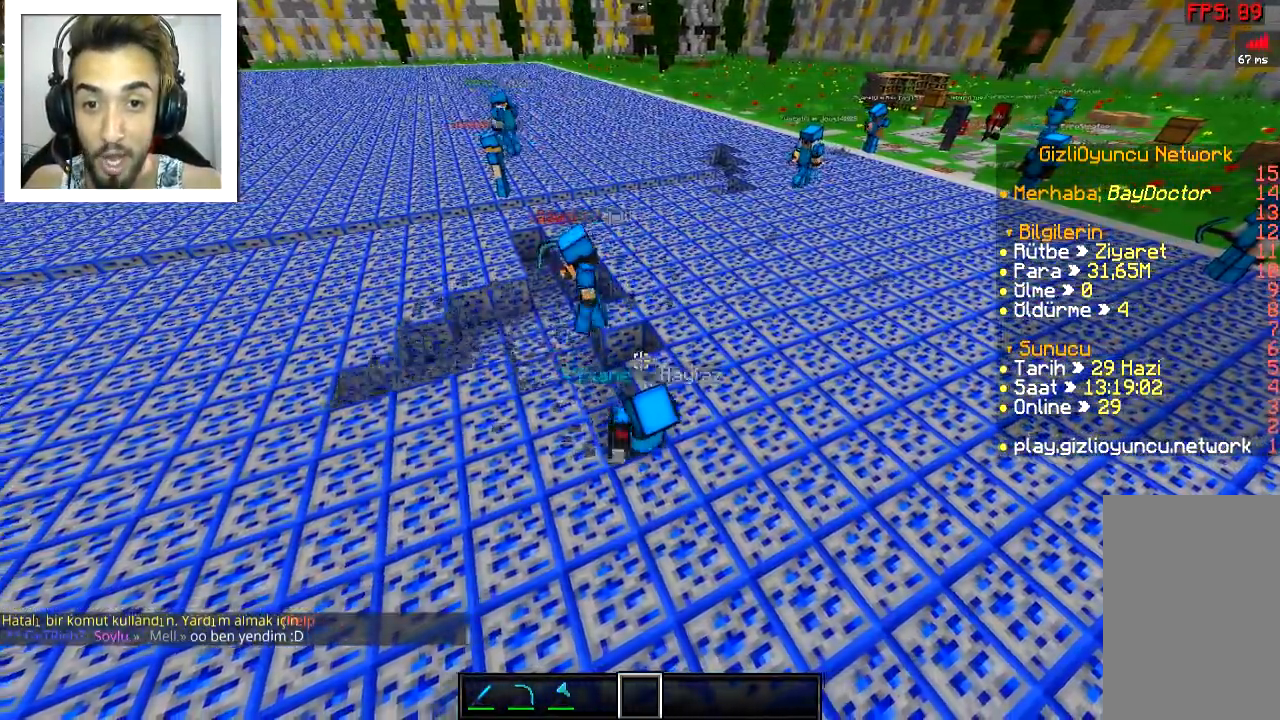
{"keys": ["a", "w"], "mouse": [], "events": [[200, "a", "down"], [467, "w", "down"]]}
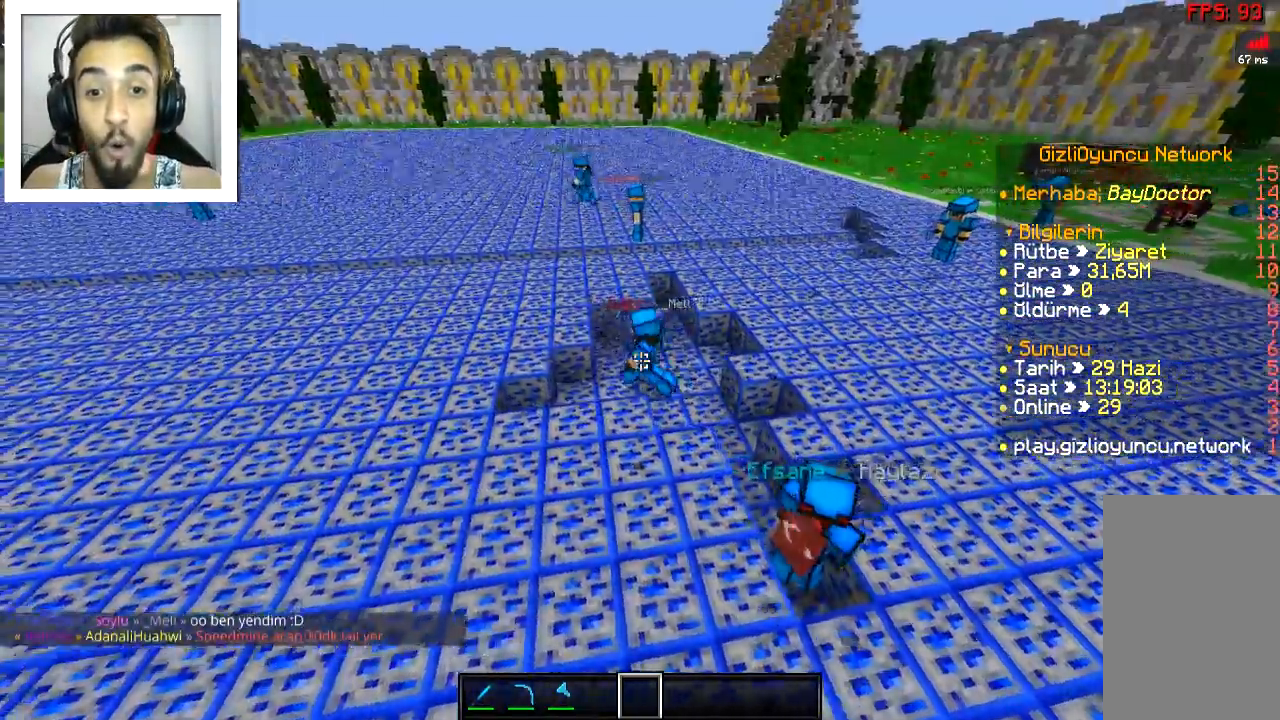
{"keys": [], "mouse": [], "events": [[67, "w", "up"], [117, "a", "up"]]}
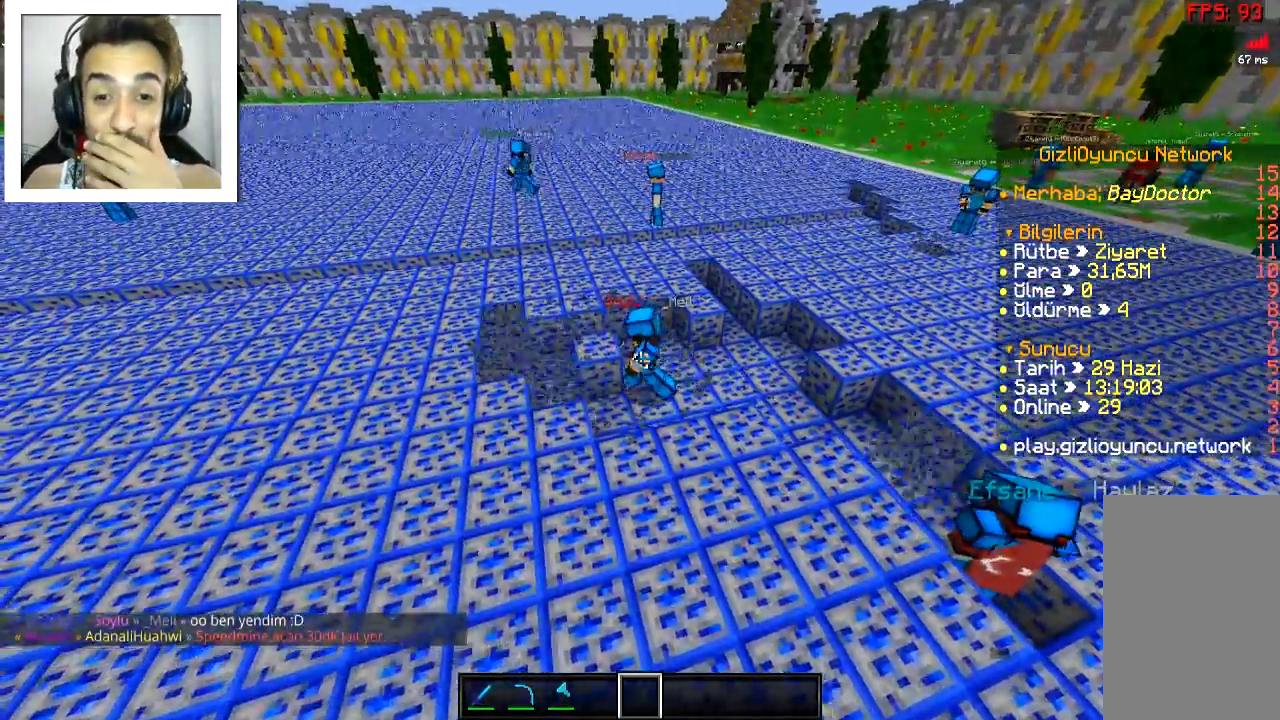
{"keys": [], "mouse": [], "events": []}
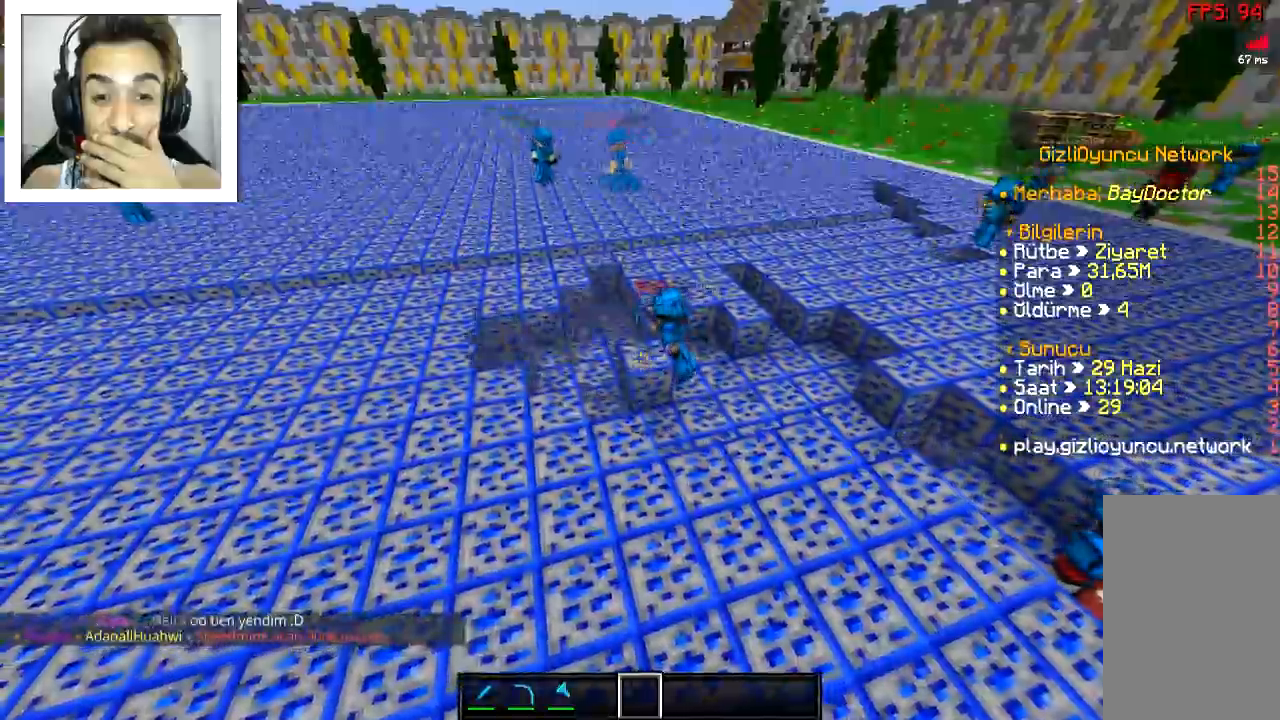
{"keys": [], "mouse": [], "events": []}
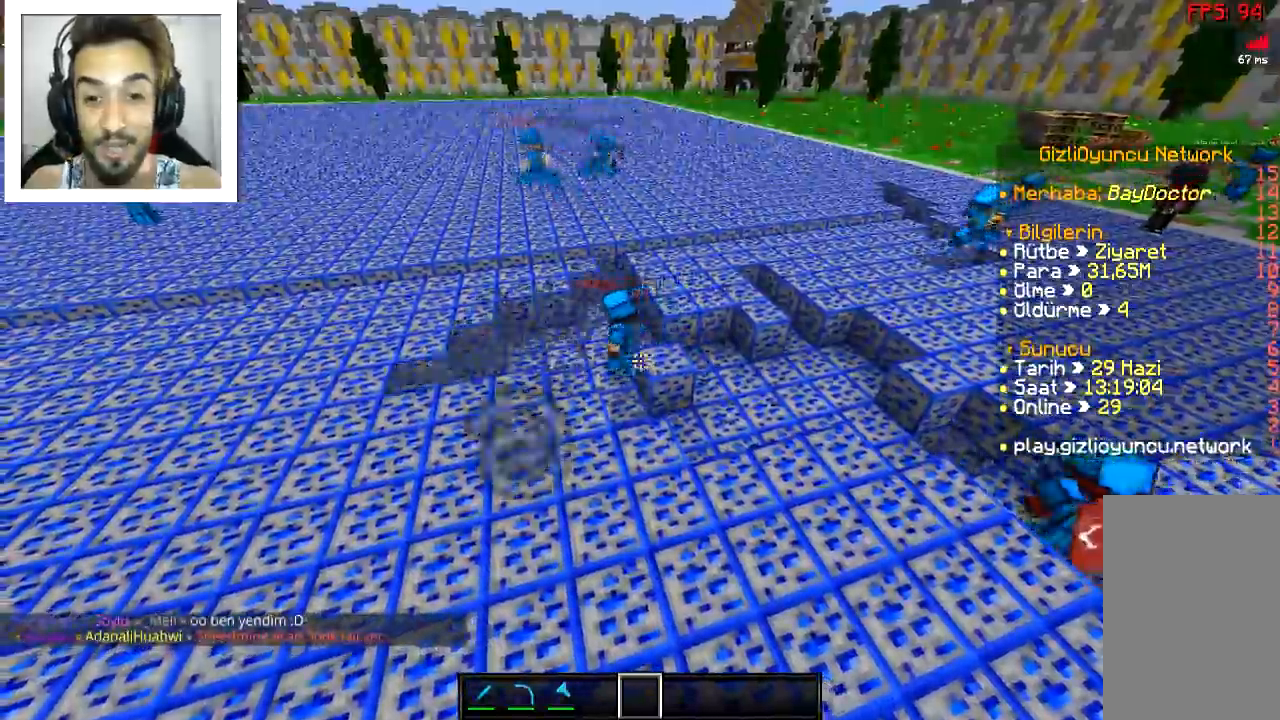
{"keys": ["a"], "mouse": [], "events": [[217, "a", "down"]]}
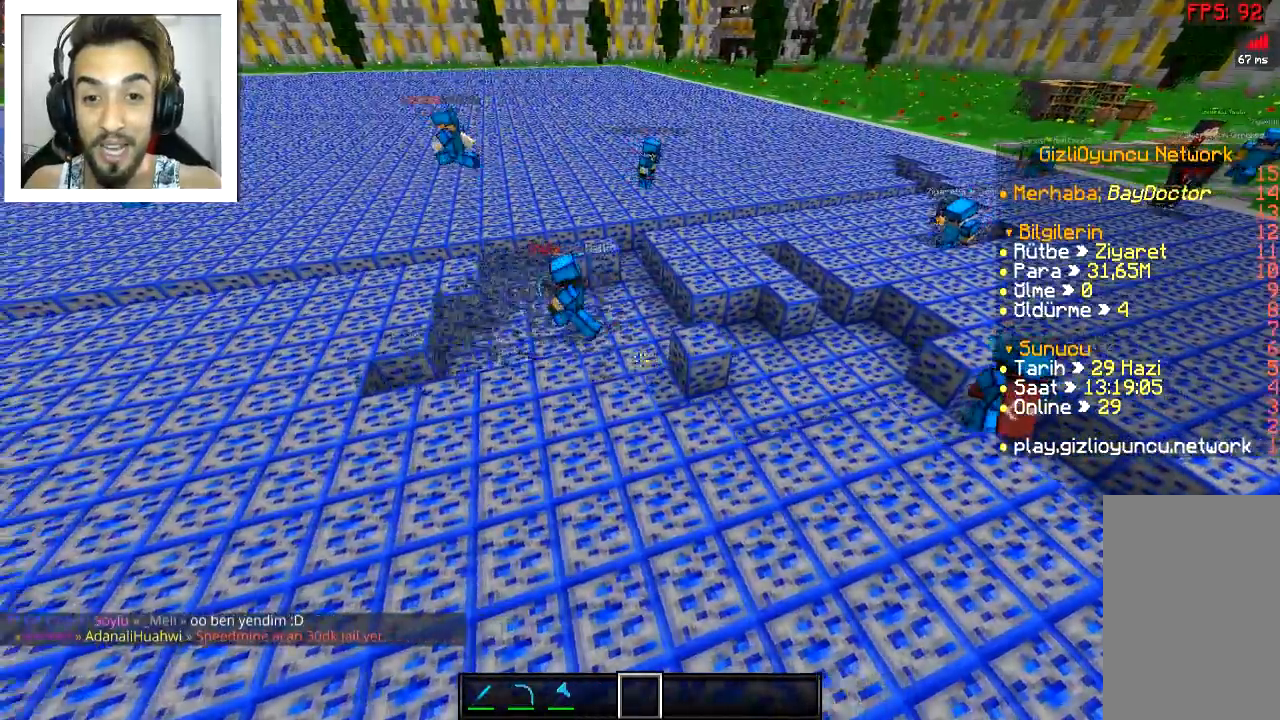
{"keys": ["a", "s"], "mouse": [], "events": [[84, "a", "up"], [267, "s", "down"], [467, "a", "down"]]}
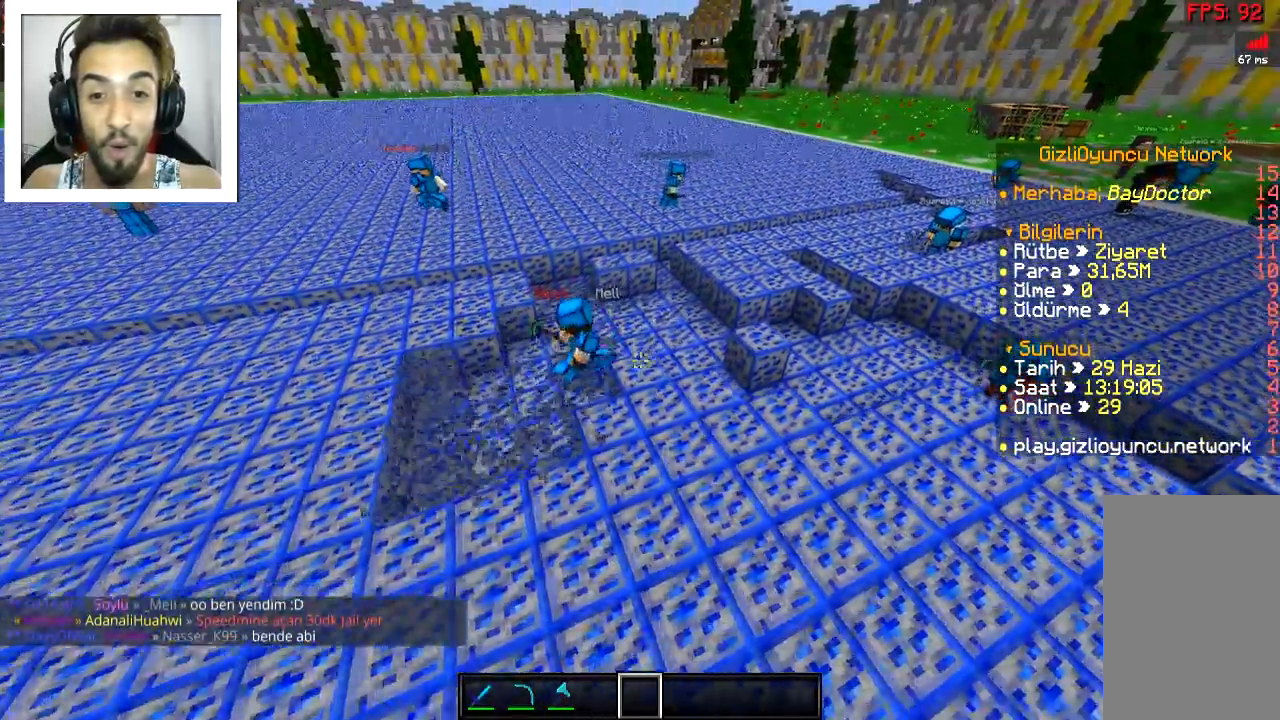
{"keys": ["a"], "mouse": [], "events": [[417, "s", "up"]]}
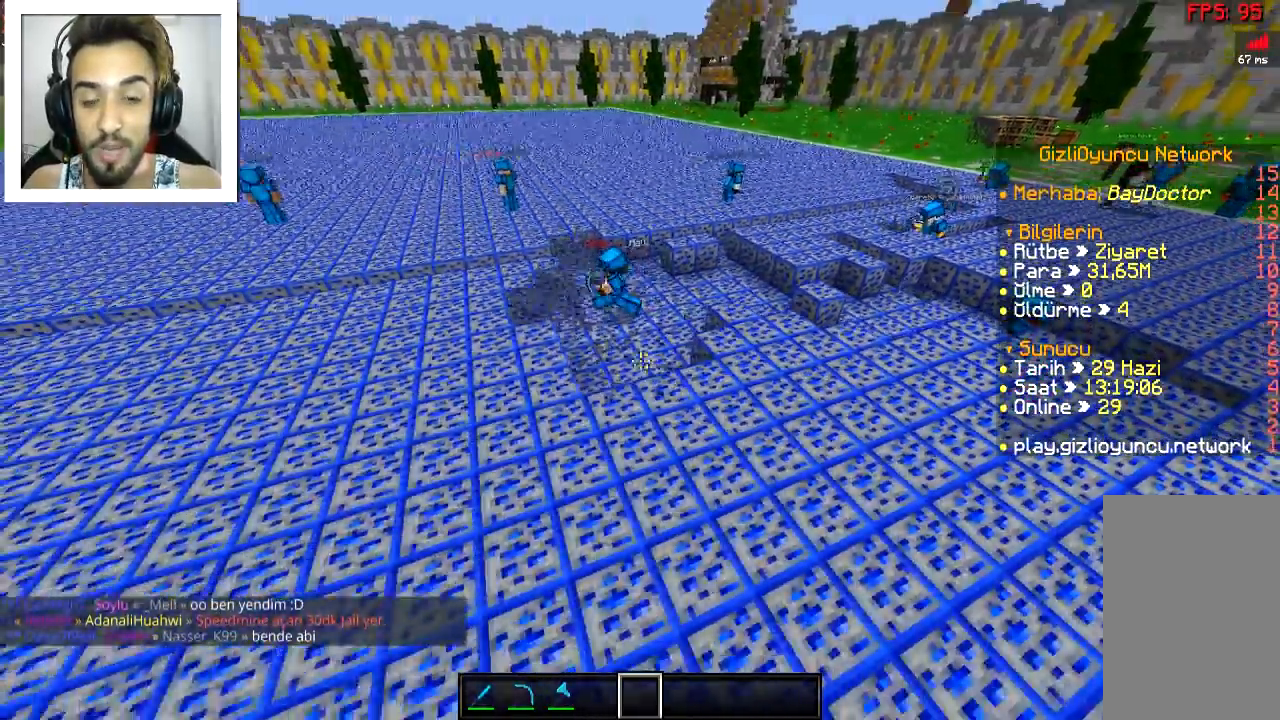
{"keys": [], "mouse": [], "events": [[434, "a", "up"]]}
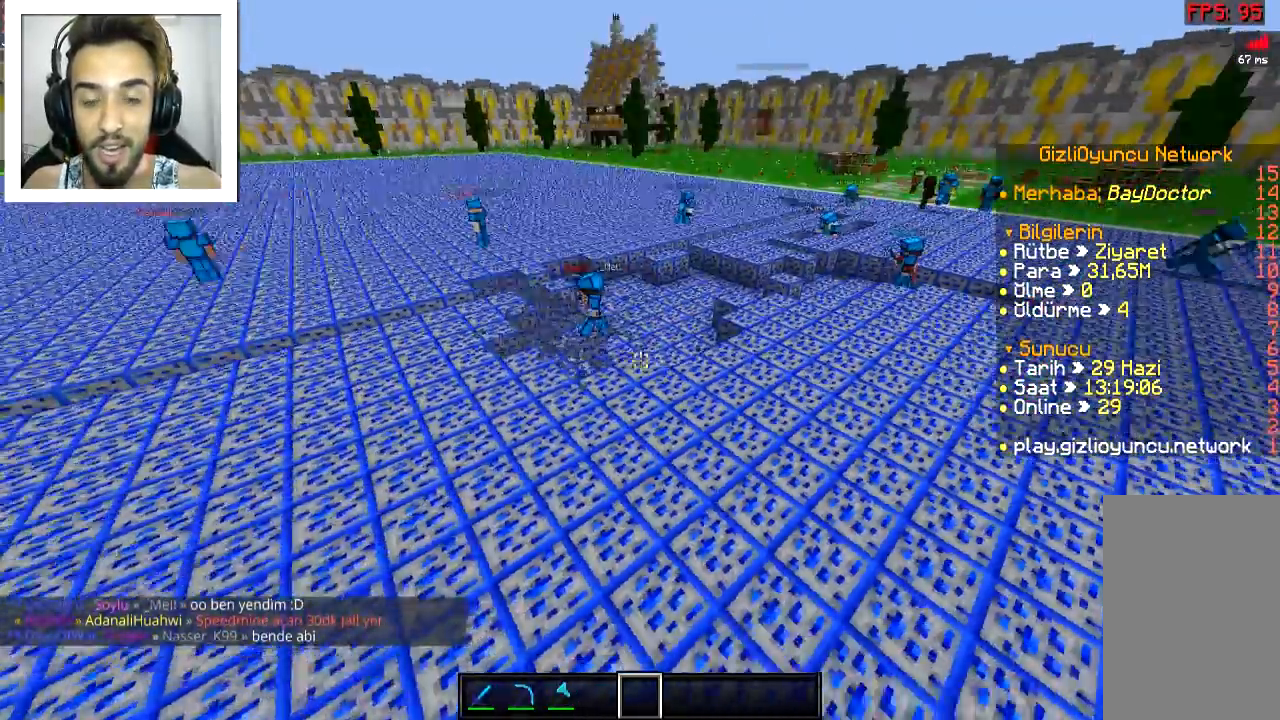
{"keys": [], "mouse": [], "events": []}
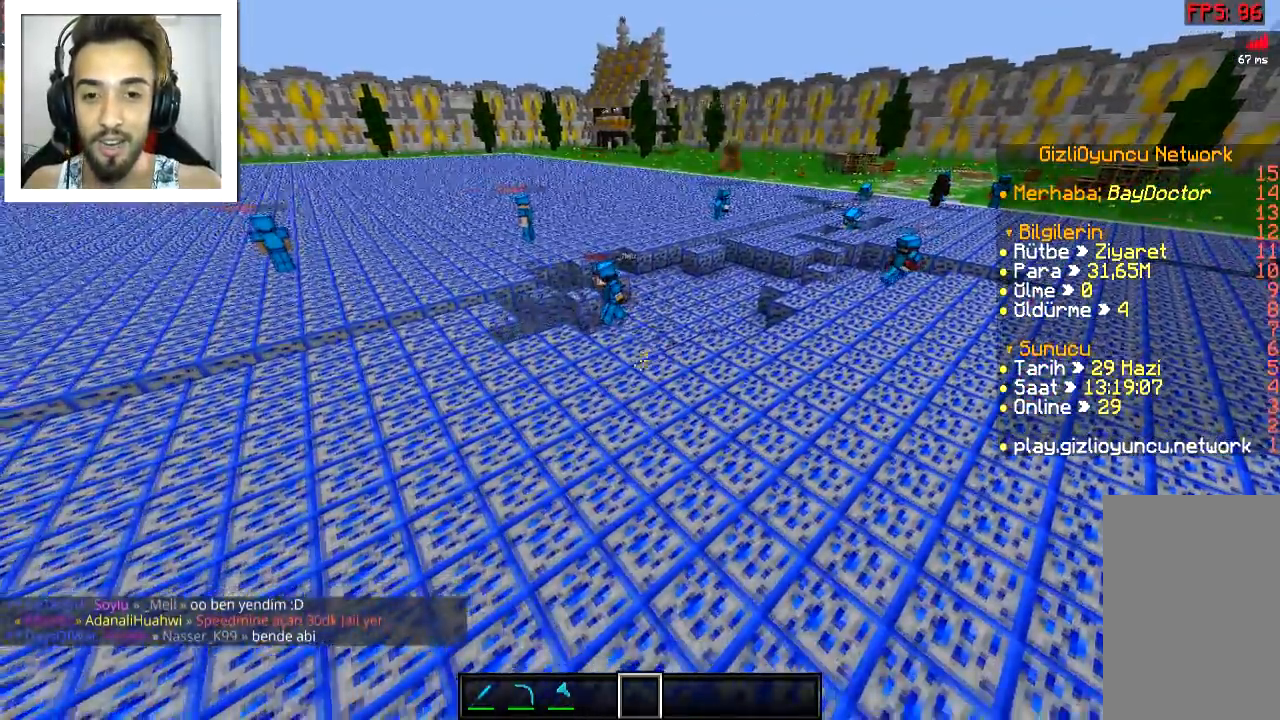
{"keys": [], "mouse": [], "events": []}
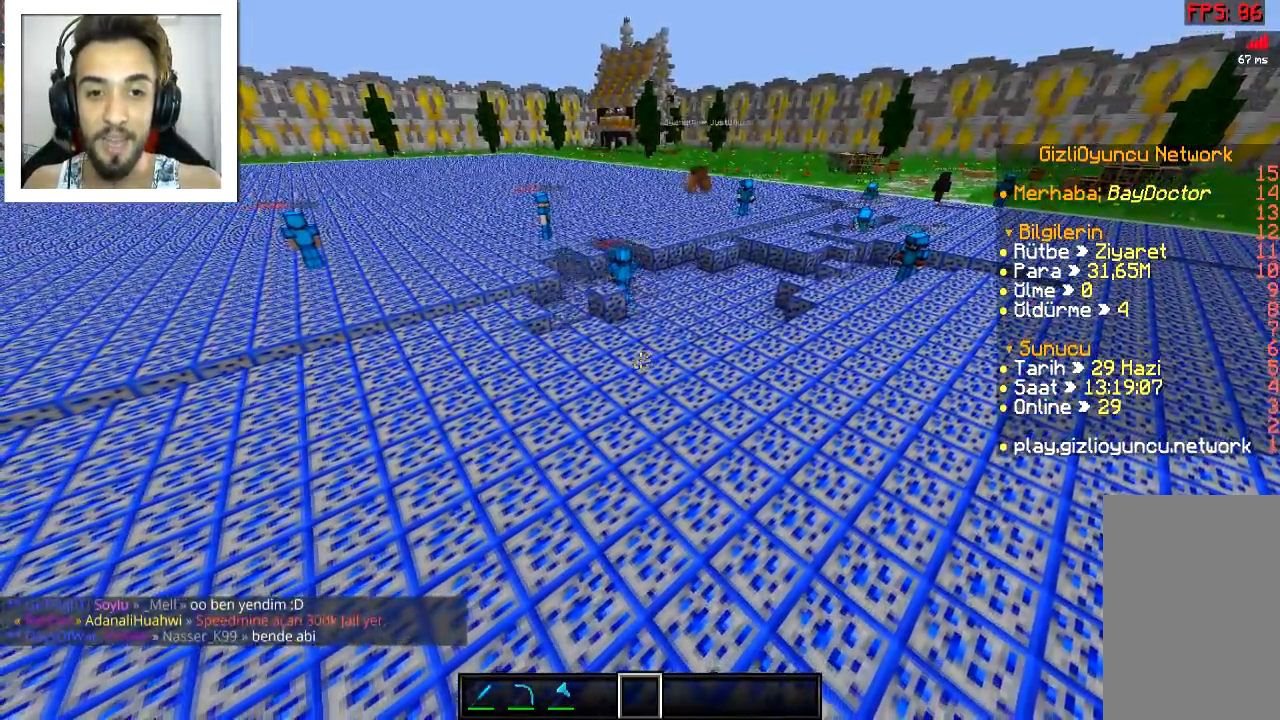
{"keys": [], "mouse": [], "events": []}
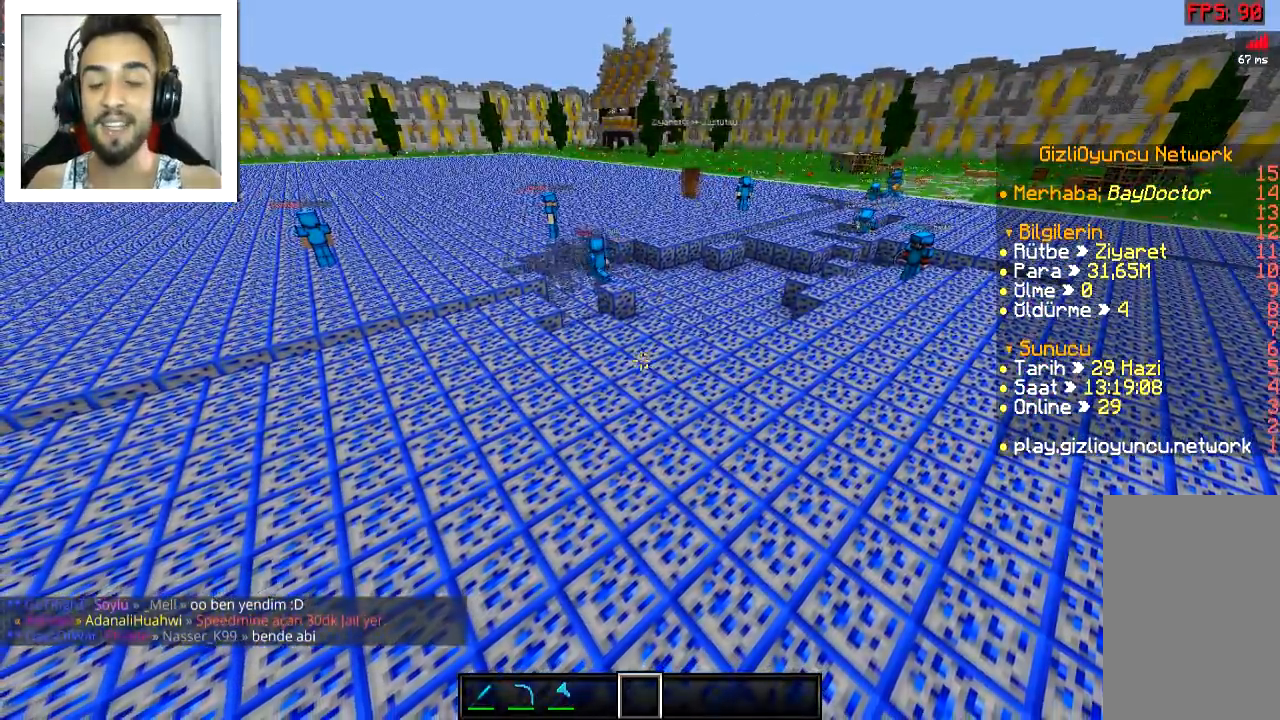
{"keys": [], "mouse": [], "events": []}
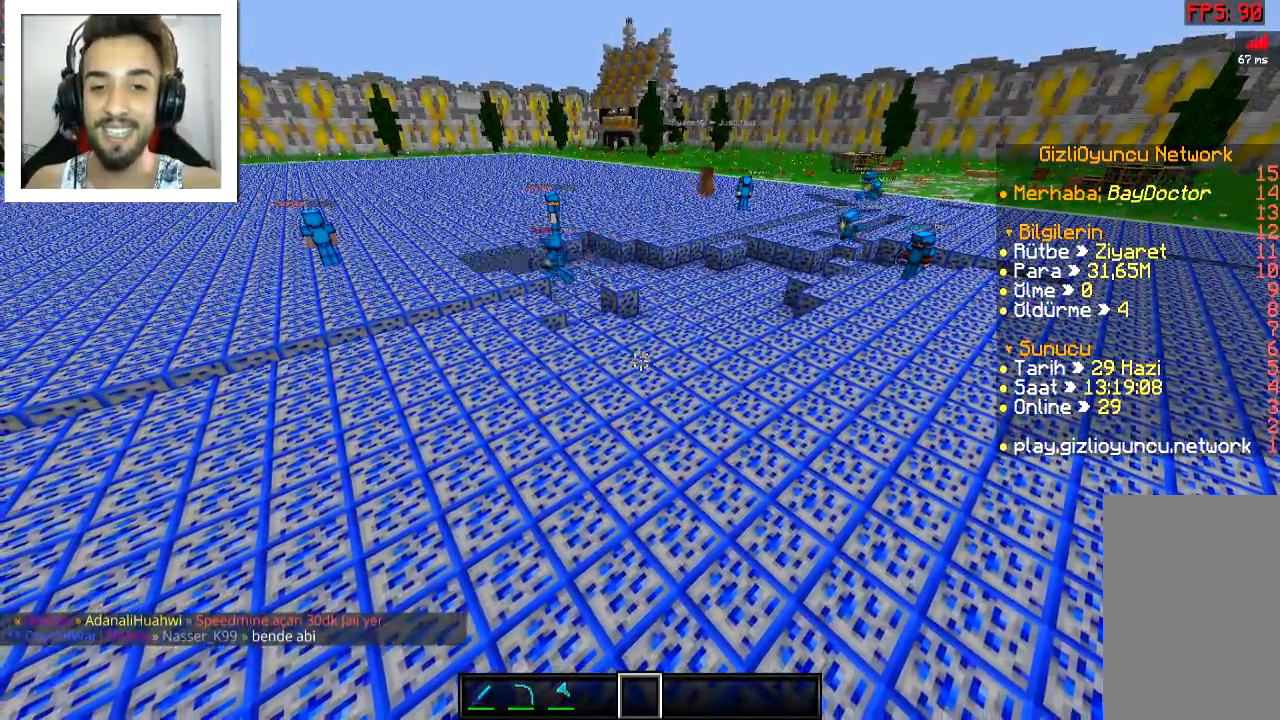
{"keys": [], "mouse": [], "events": []}
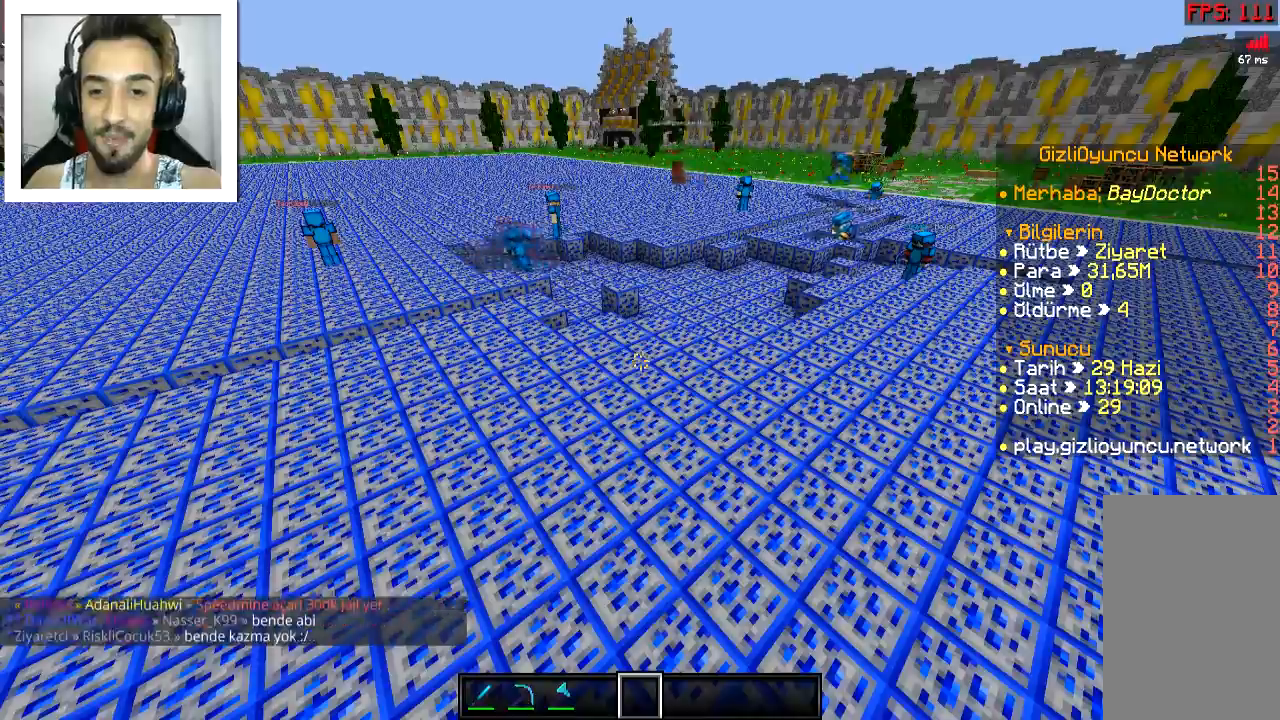
{"keys": ["w"], "mouse": [], "events": [[317, "w", "down"]]}
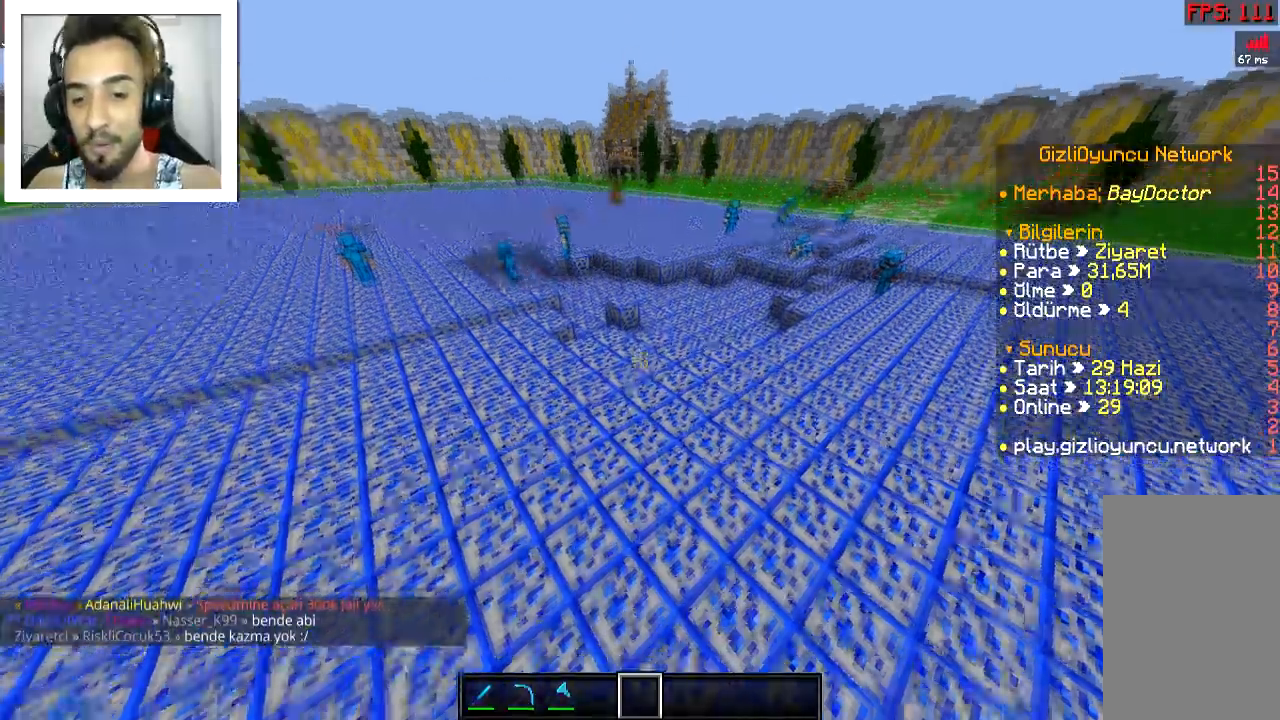
{"keys": ["a", "s"], "mouse": [], "events": [[16, "a", "down"], [267, "w", "up"], [500, "s", "down"]]}
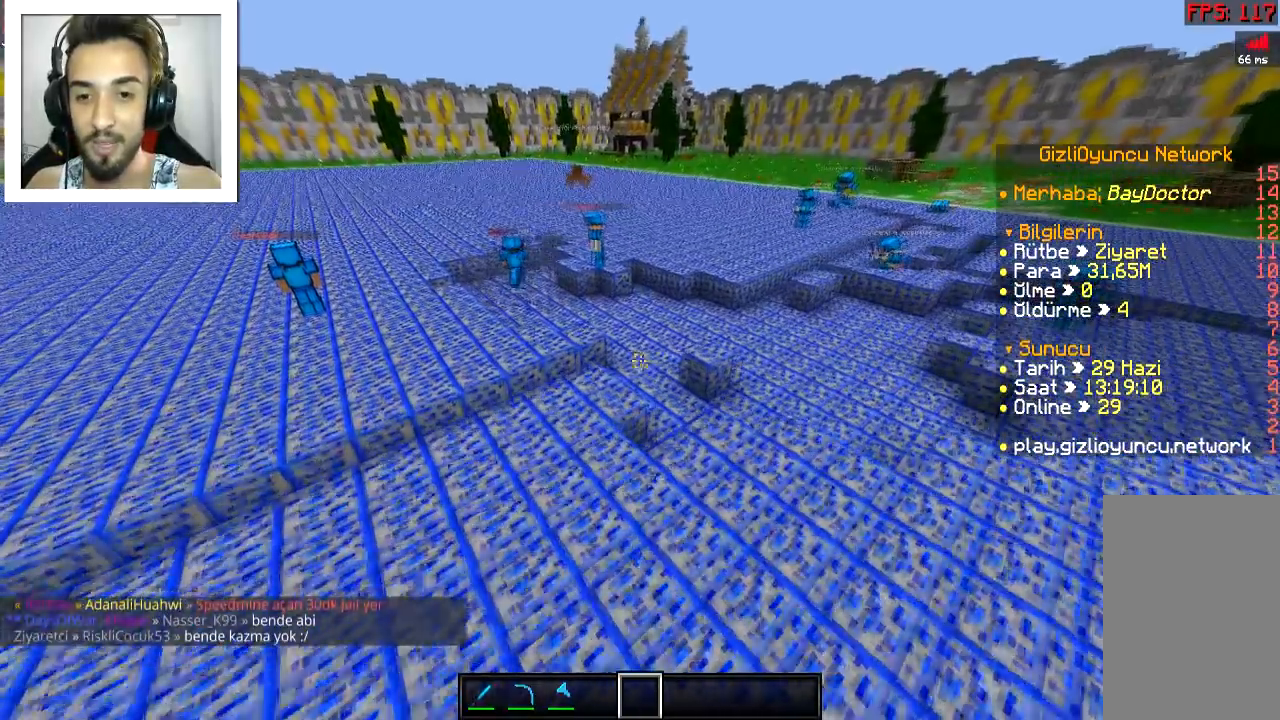
{"keys": [], "mouse": [], "events": [[167, "s", "up"], [217, "a", "up"]]}